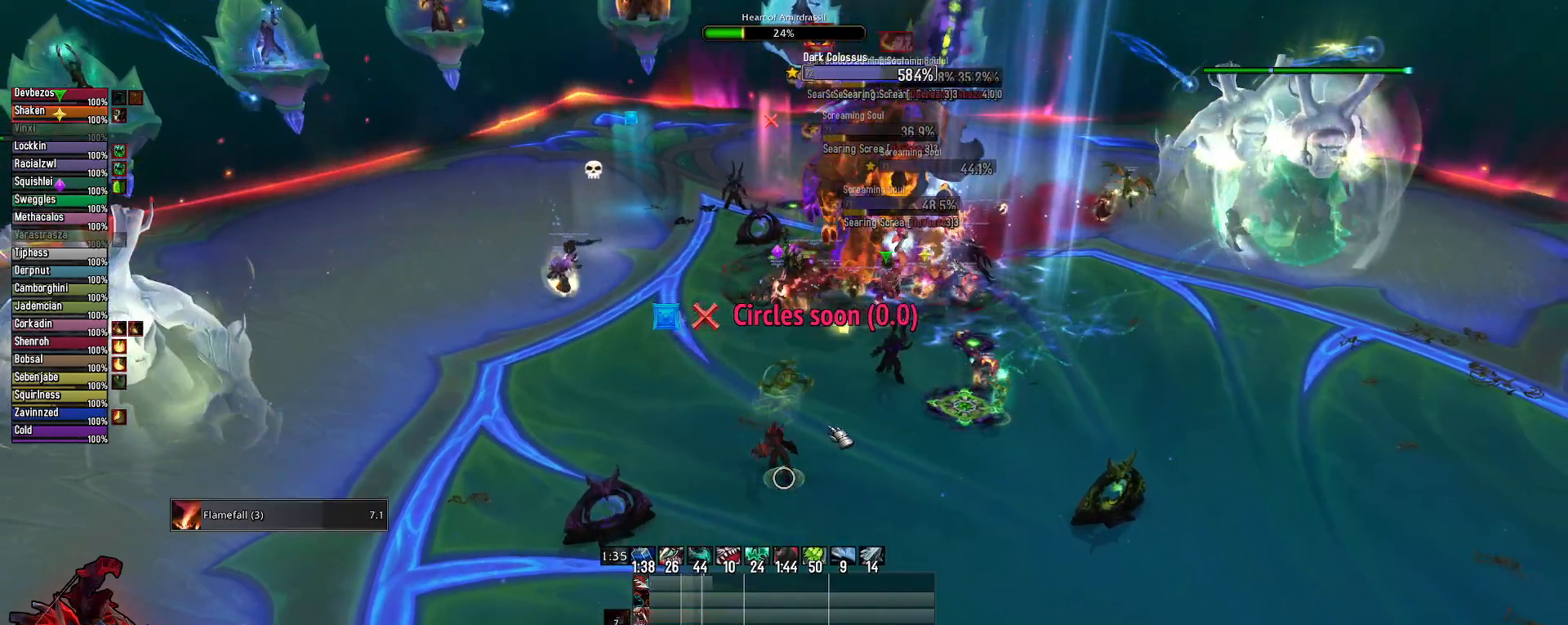
Gameplay with keyboard and mouse; each line is a JSON object with the keys and mouse buttons held at the frame after it. "events" lists presses ("down") and releases ("up") of "1", "2", "3", "4", "5", "a", "alt", "c", "caps_lock", "ctrl", "d", "e", "f", "g", "q", "r", "s", "shift", "space", "t", "tab", "v", "w", "x", "z", "mouse_left", "mouse_wheel" and "mouse_right" between this image and that frame as [ms after this image, input, new state], when the widget could be followed in between. "mouse_left", "mouse_wheel", "mouse_right" = the "left", "wheel", "right" buttons of the "mouse" list. No other keys are recorded. "wheel" means that the mouse wheel is clicked or scrolled. "mouse_move" is the direction in which the mouse moves at that frame (one of eight, or "still"), when it could be read.
{"keys": [], "mouse": [], "mouse_move": "still", "events": [[67, "3", "up"], [167, "3", "down"], [250, "3", "up"], [350, "3", "down"], [483, "3", "up"]]}
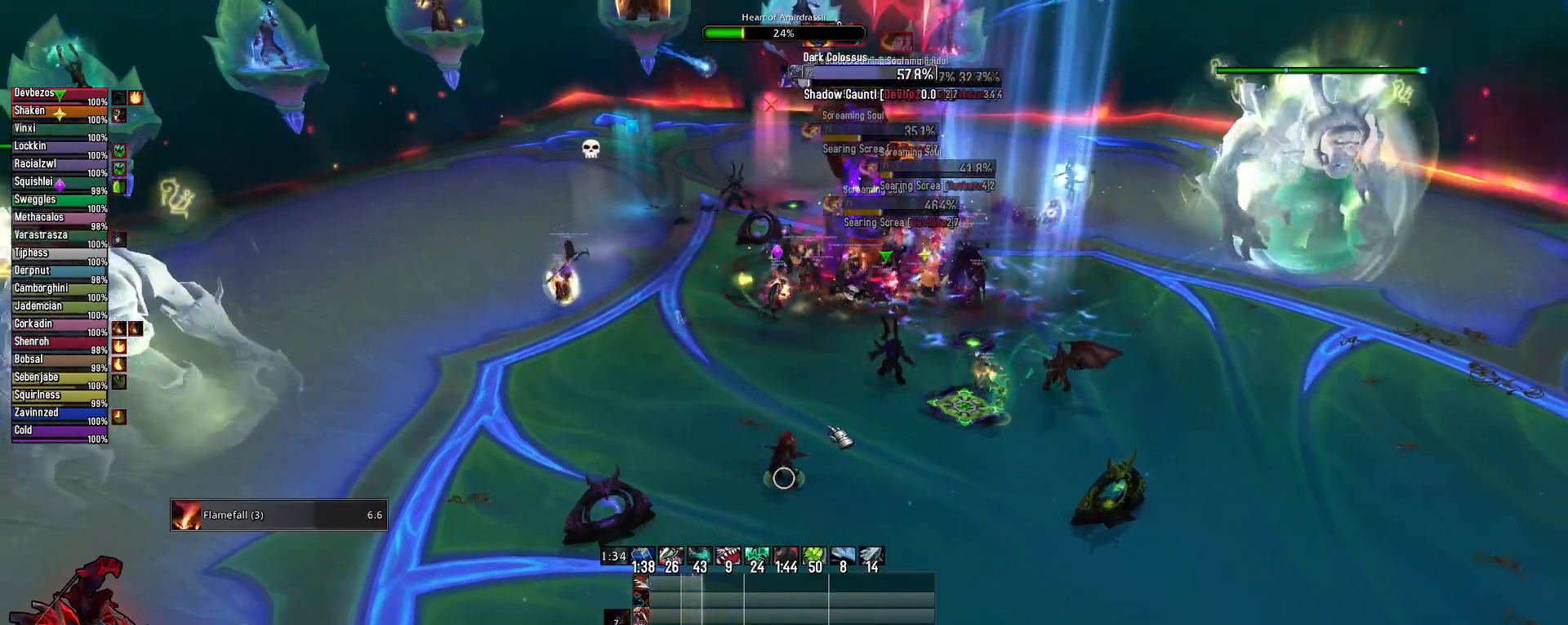
{"keys": ["s"], "mouse": [], "mouse_move": "still", "events": [[33, "3", "down"], [83, "e", "down"], [133, "3", "up"], [267, "e", "up"], [317, "s", "down"]]}
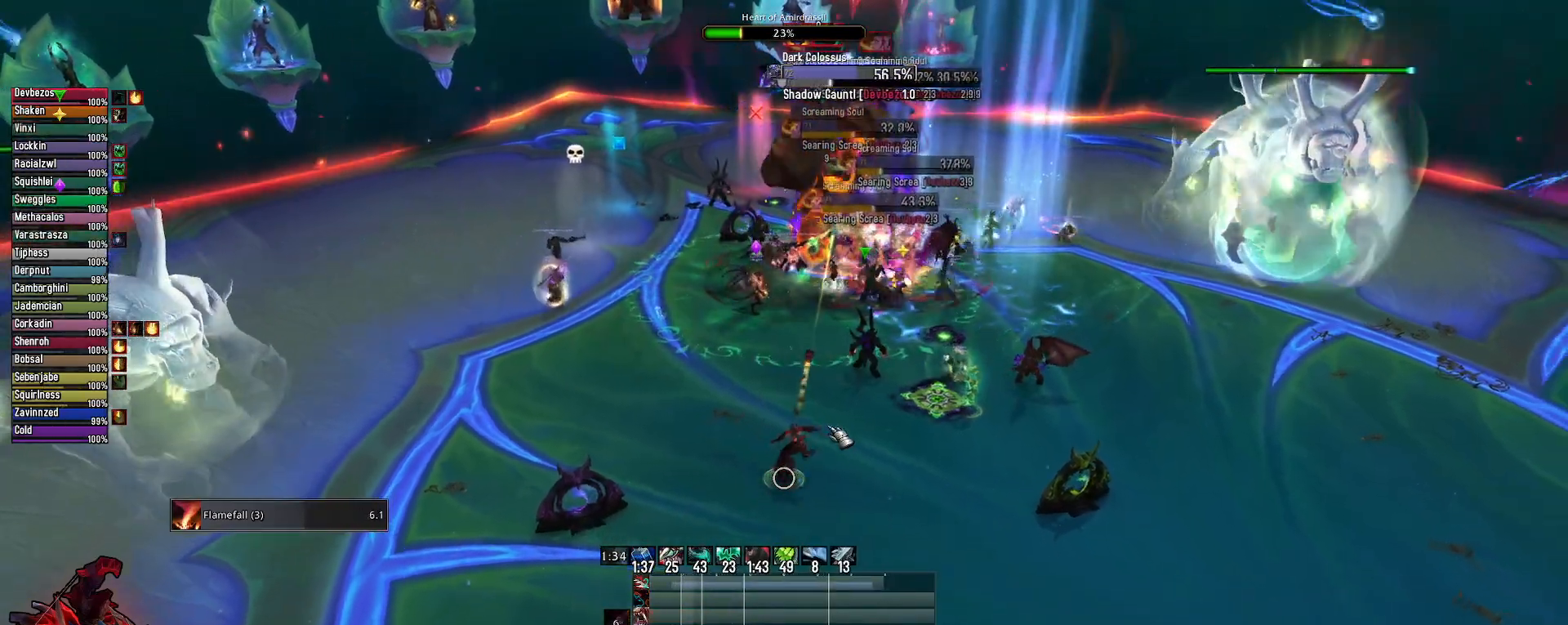
{"keys": ["alt"], "mouse": [], "mouse_move": "still", "events": [[100, "s", "up"], [233, "alt", "down"], [333, "2", "down"], [433, "2", "up"]]}
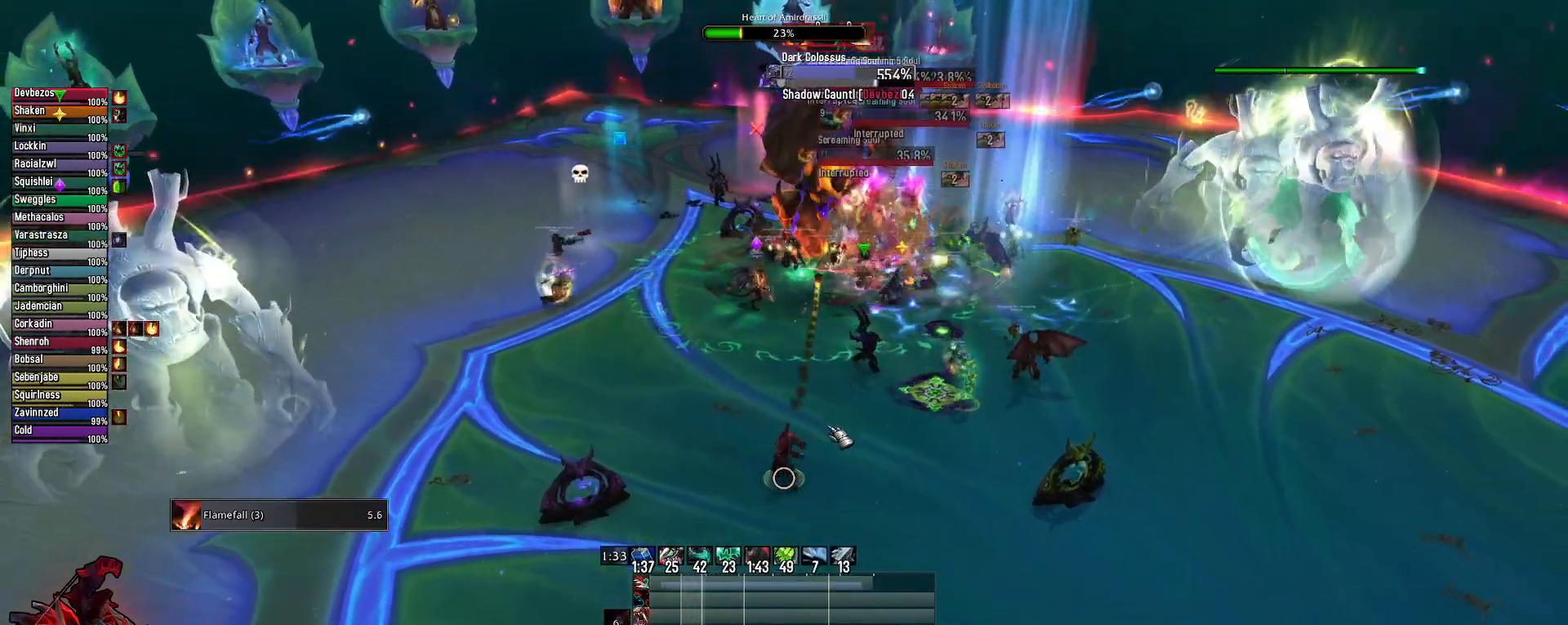
{"keys": [], "mouse": [], "mouse_move": "still", "events": [[17, "2", "down"], [117, "2", "up"], [200, "2", "down"], [300, "2", "up"], [300, "alt", "up"], [383, "2", "down"], [483, "2", "up"]]}
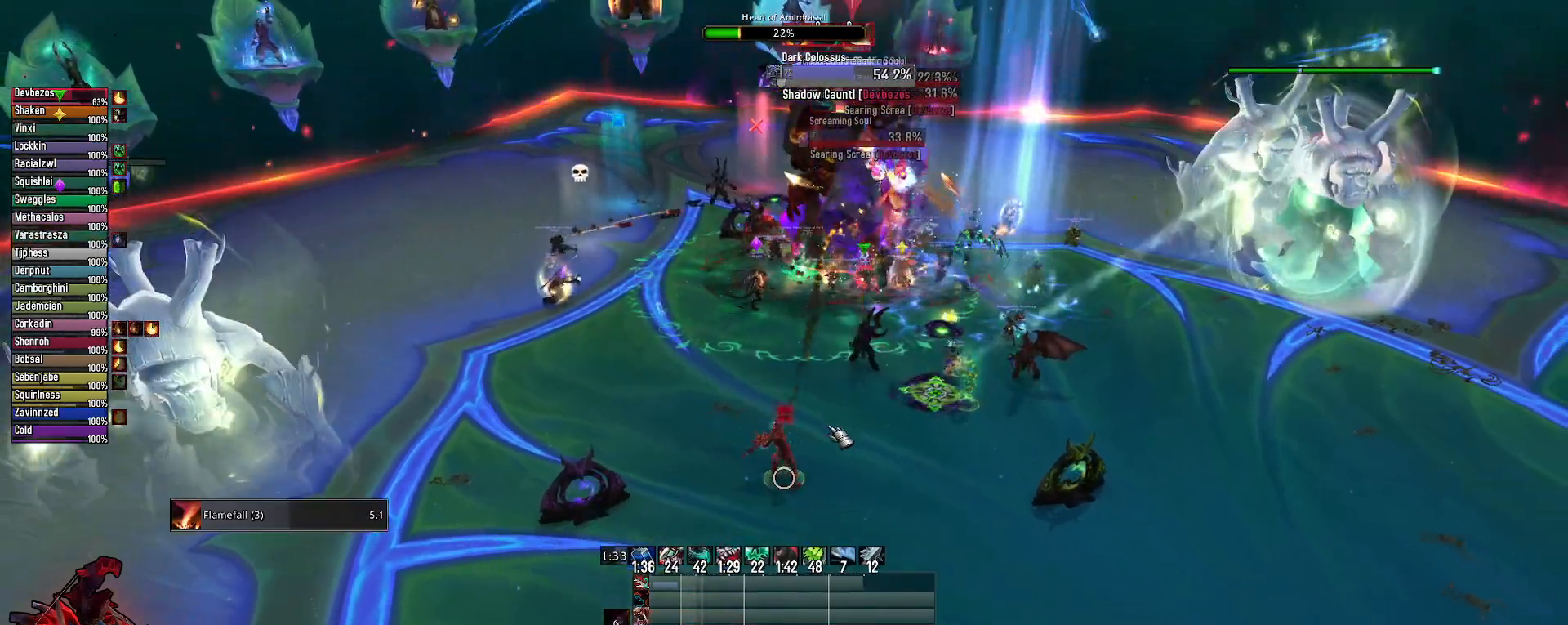
{"keys": ["2"], "mouse": [], "mouse_move": "still", "events": [[83, "2", "down"], [217, "2", "up"], [267, "2", "down"], [400, "2", "up"], [500, "2", "down"]]}
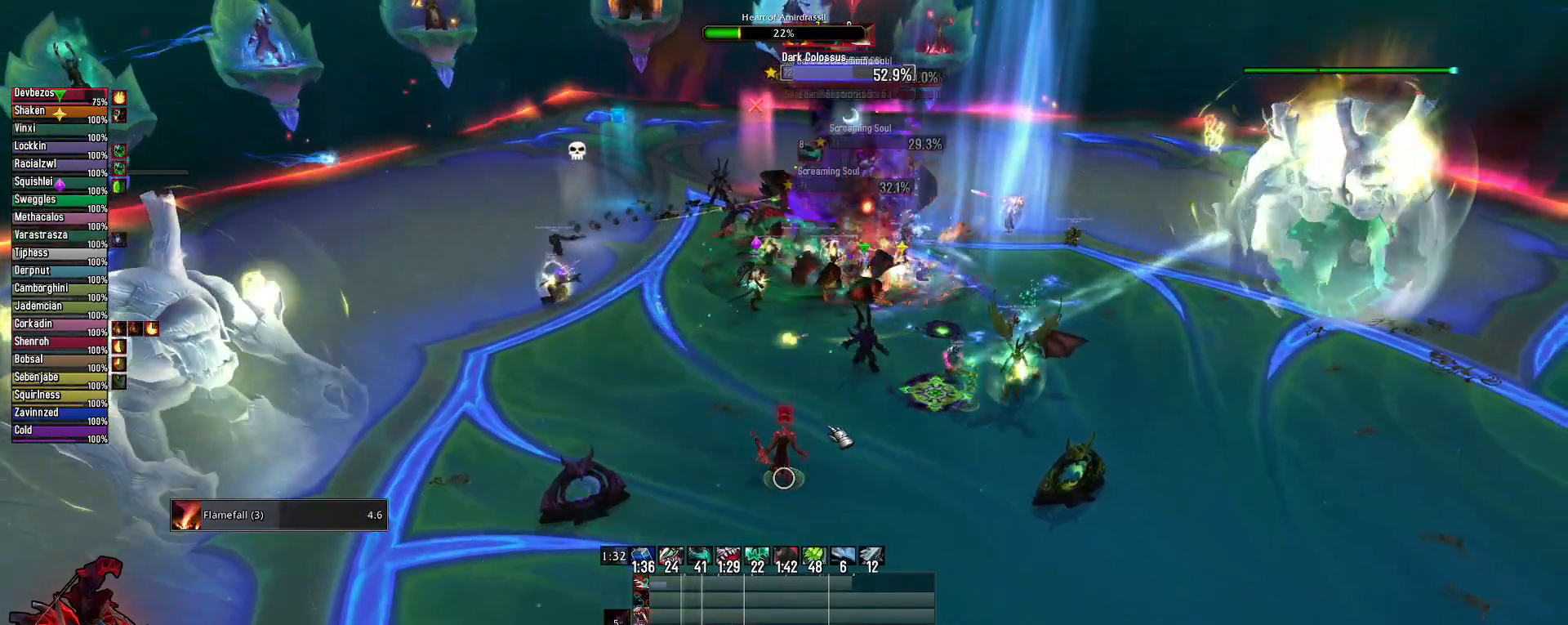
{"keys": ["2"], "mouse": [], "mouse_move": "still", "events": [[100, "2", "up"], [183, "2", "down"], [333, "2", "up"], [383, "2", "down"]]}
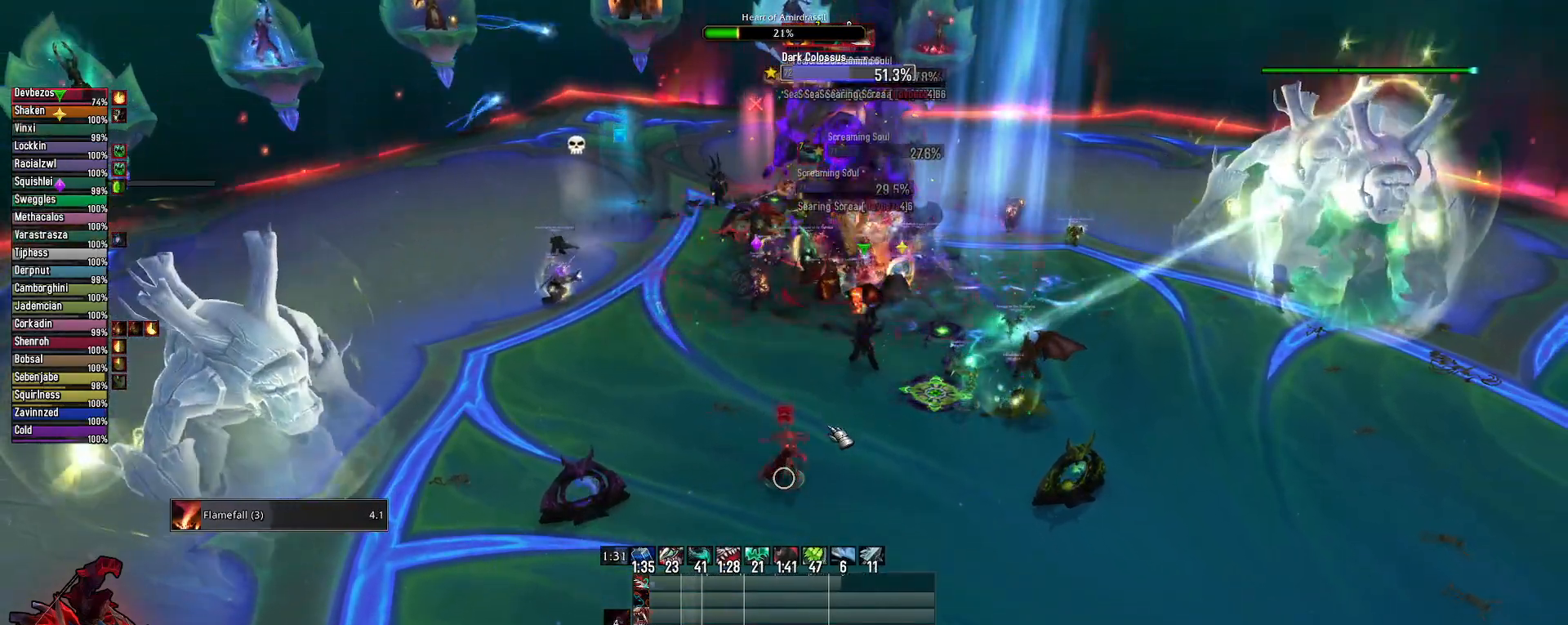
{"keys": [], "mouse": [], "mouse_move": "still", "events": [[17, "2", "up"], [150, "3", "down"], [250, "3", "up"], [300, "3", "down"], [450, "3", "up"]]}
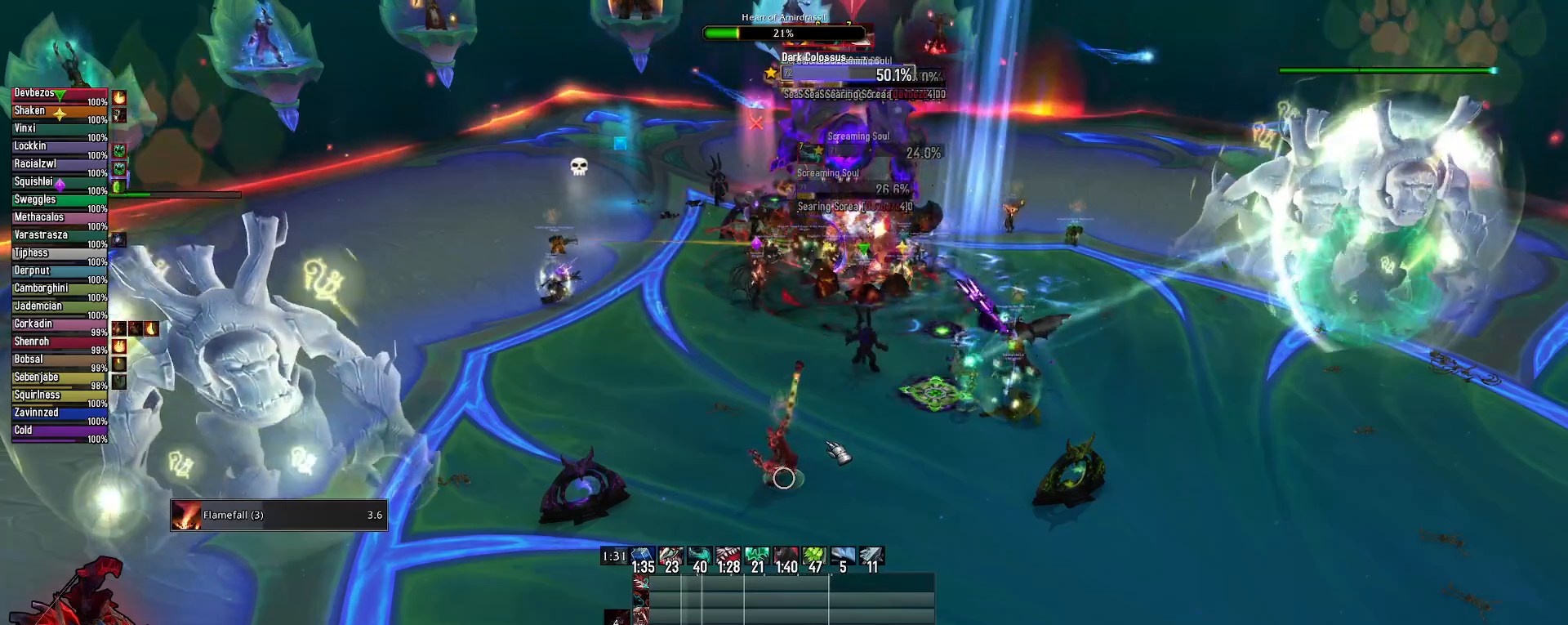
{"keys": ["3"], "mouse": [], "mouse_move": "still", "events": [[33, "3", "down"], [133, "3", "up"], [217, "3", "down"], [367, "3", "up"], [400, "3", "down"]]}
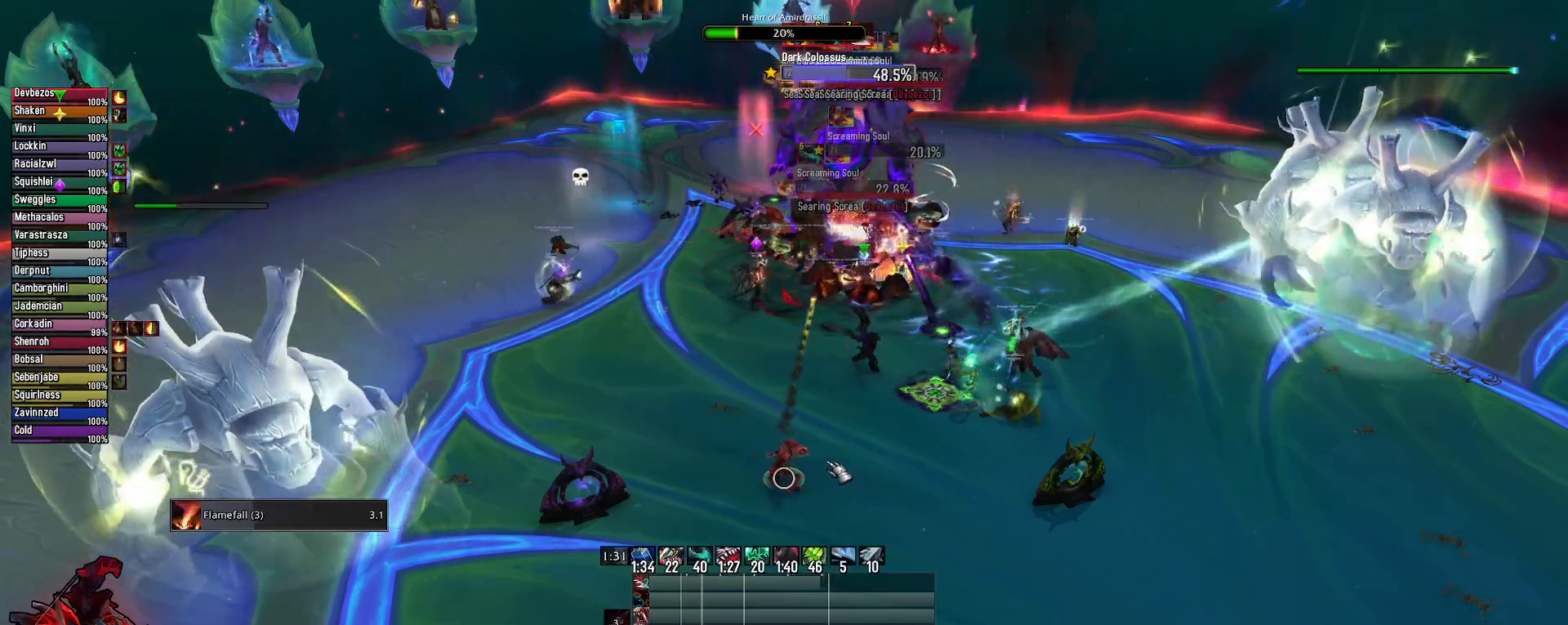
{"keys": [], "mouse": [], "mouse_move": "still", "events": [[50, "3", "up"], [100, "3", "down"], [233, "3", "up"], [333, "3", "down"], [417, "3", "up"]]}
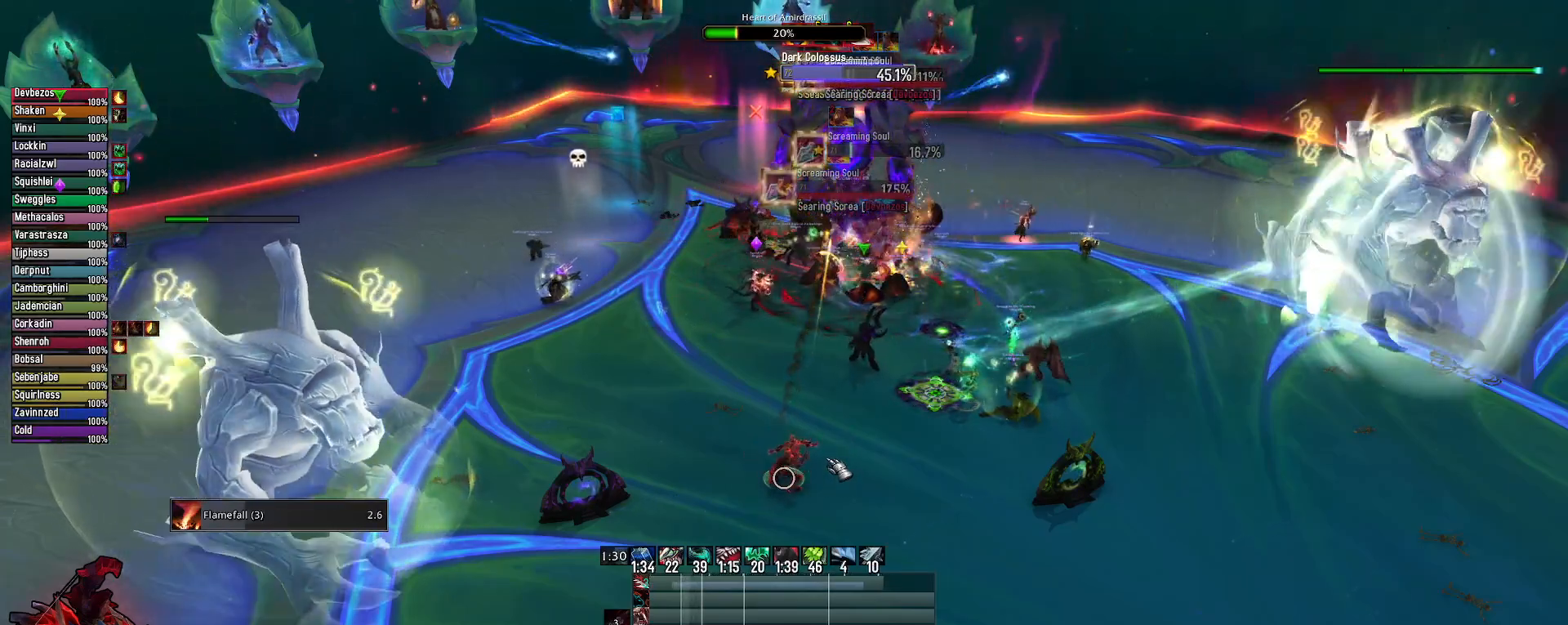
{"keys": ["2"], "mouse": [], "mouse_move": "still", "events": [[200, "mouse_wheel", "down"], [300, "mouse_wheel", "up"], [450, "2", "down"]]}
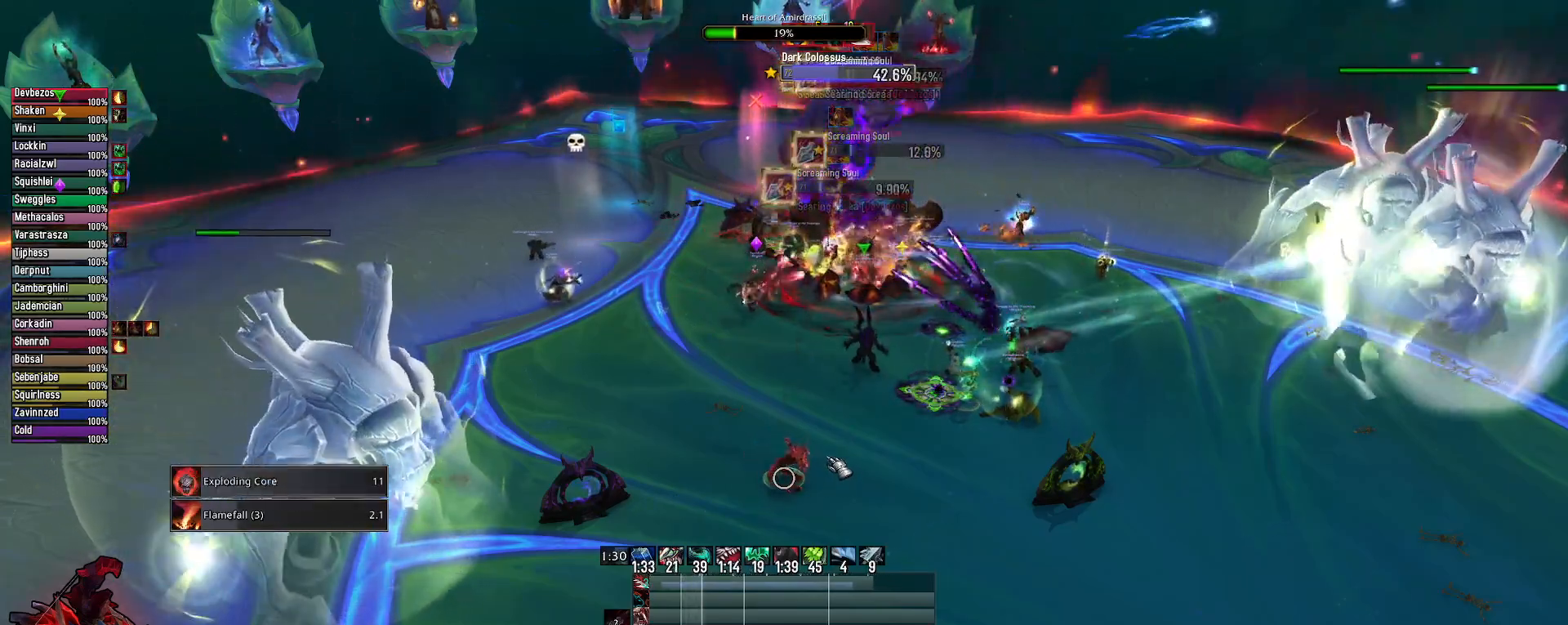
{"keys": [], "mouse": [], "mouse_move": "still", "events": [[33, "2", "up"], [133, "2", "down"], [267, "2", "up"], [367, "2", "down"], [450, "2", "up"]]}
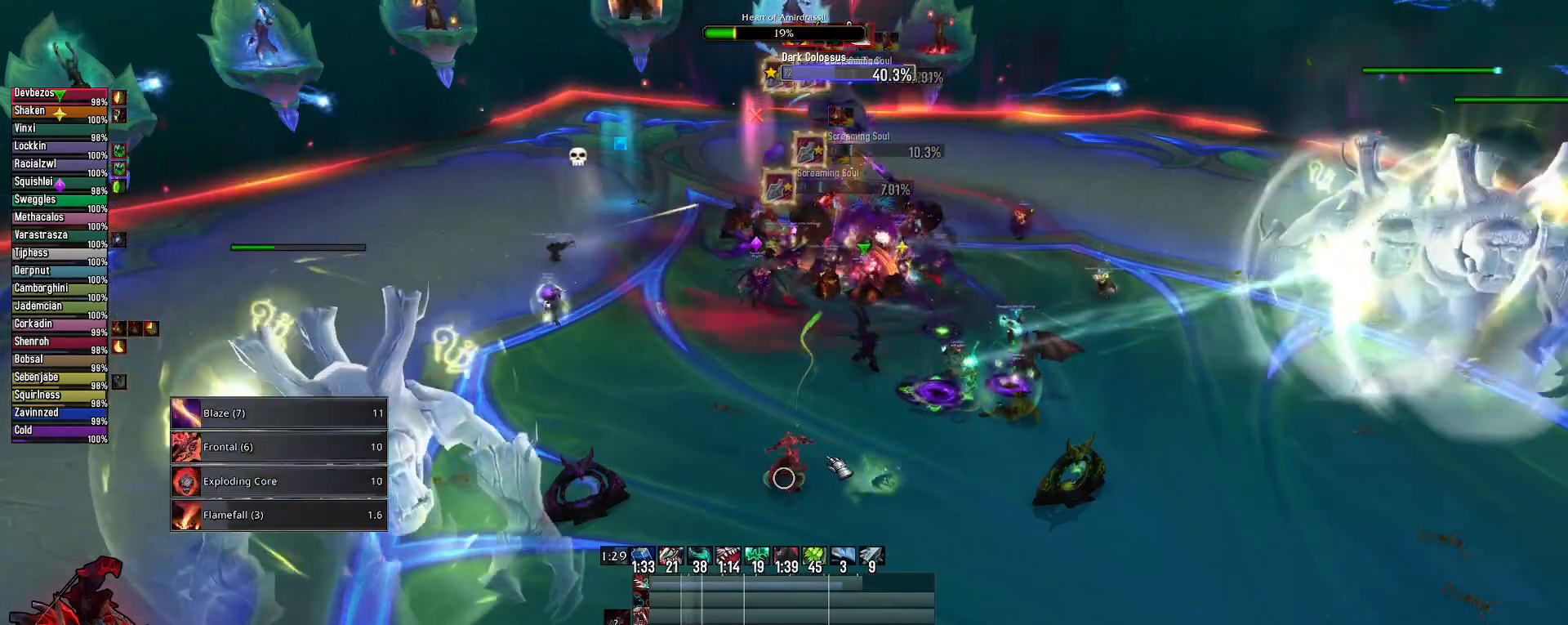
{"keys": ["2"], "mouse": [], "mouse_move": "still", "events": [[50, "2", "down"], [200, "2", "up"], [233, "2", "down"], [367, "2", "up"], [467, "2", "down"]]}
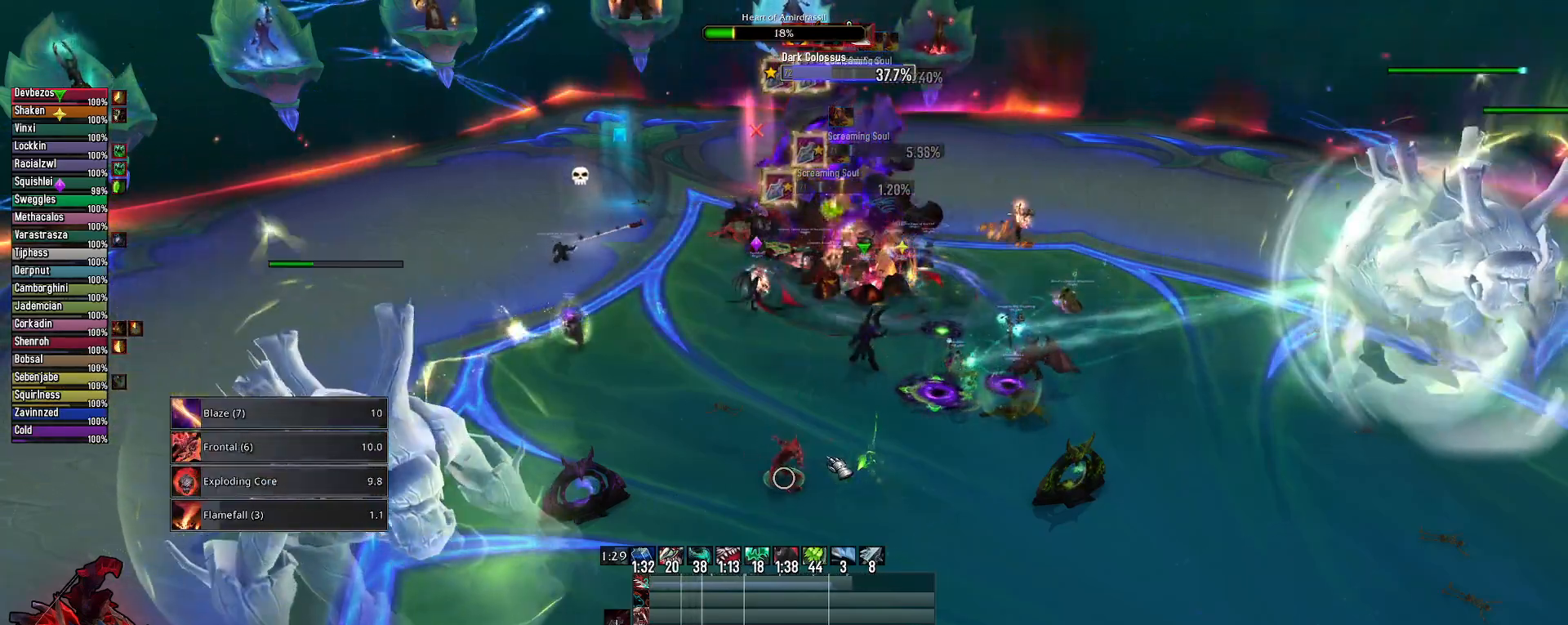
{"keys": [], "mouse": [], "mouse_move": "still", "events": [[67, "2", "up"], [167, "2", "down"], [300, "2", "up"], [400, "2", "down"], [483, "2", "up"]]}
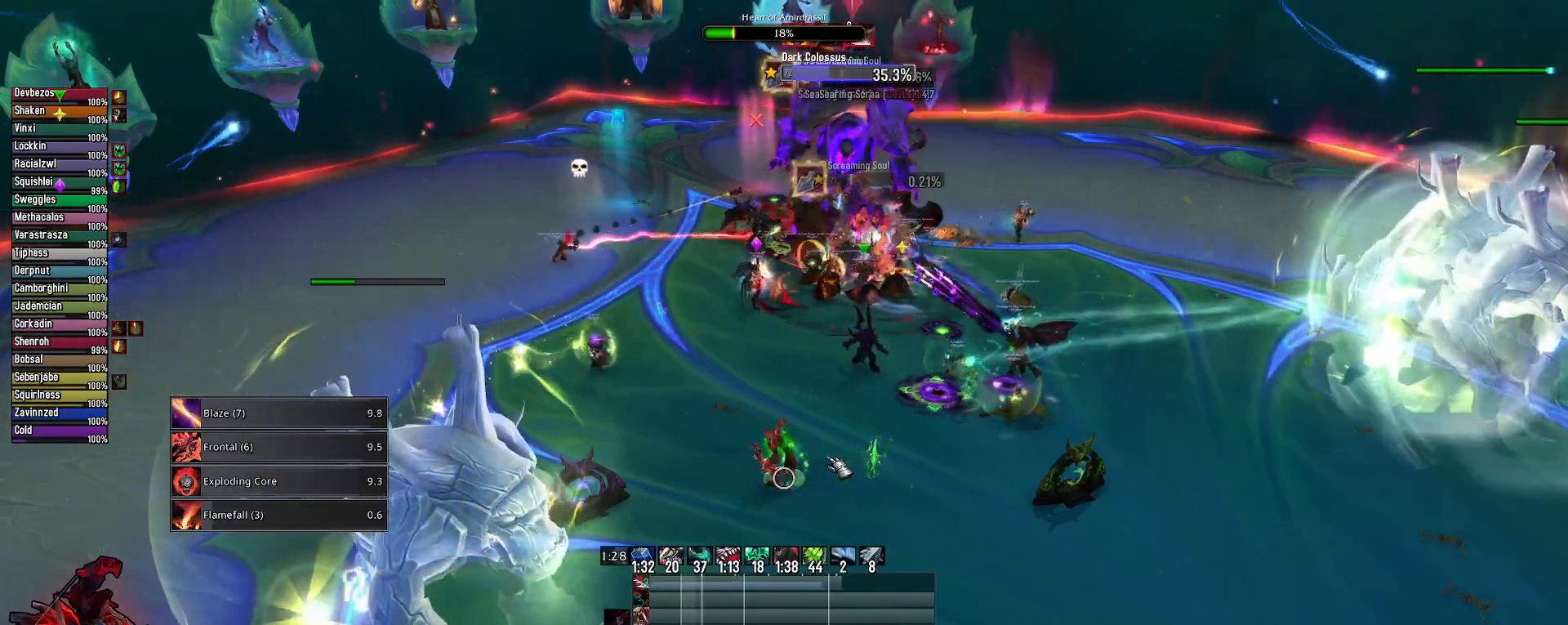
{"keys": ["q"], "mouse": ["left", "right"], "mouse_move": "still", "events": [[33, "2", "down"], [133, "mouse_right", "down"], [167, "2", "up"], [367, "mouse_left", "down"], [400, "q", "down"]]}
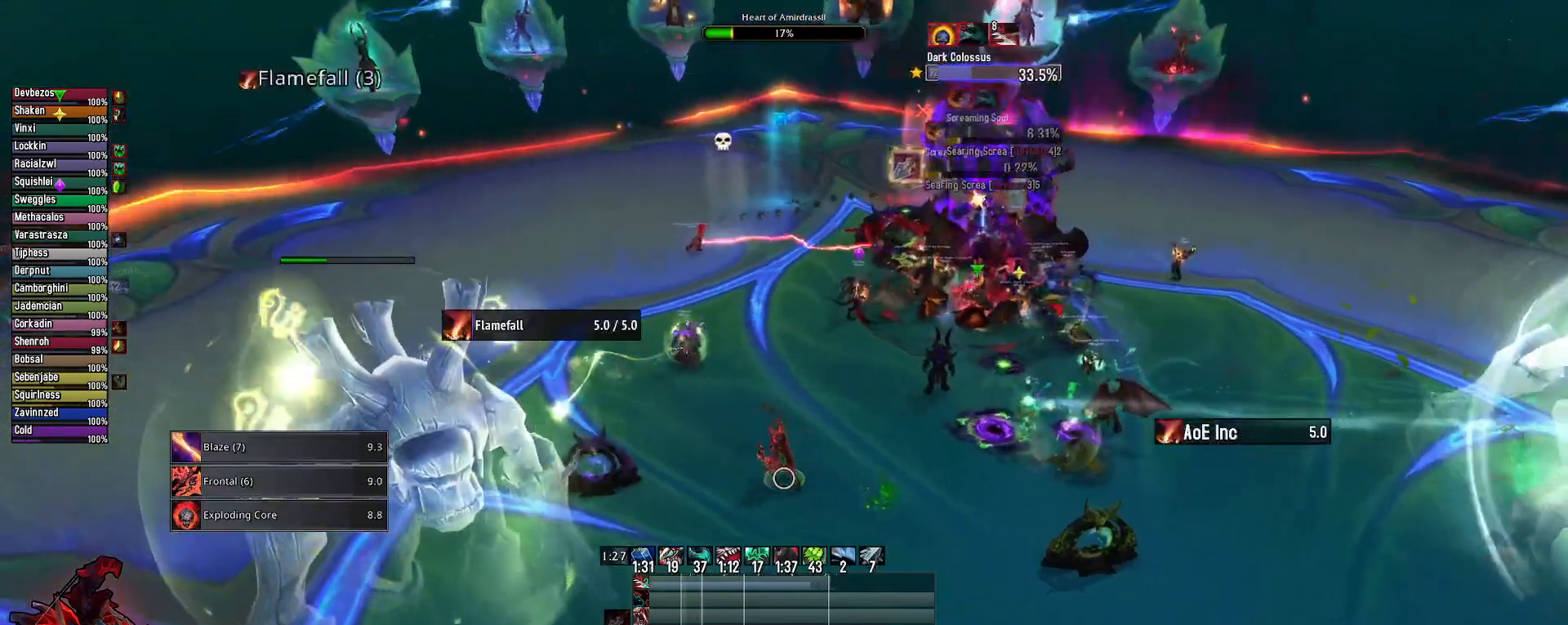
{"keys": ["3"], "mouse": ["right"], "mouse_move": "still", "events": [[100, "3", "down"], [200, "q", "up"], [233, "3", "up"], [233, "mouse_left", "up"], [283, "3", "down"], [417, "3", "up"], [467, "3", "down"]]}
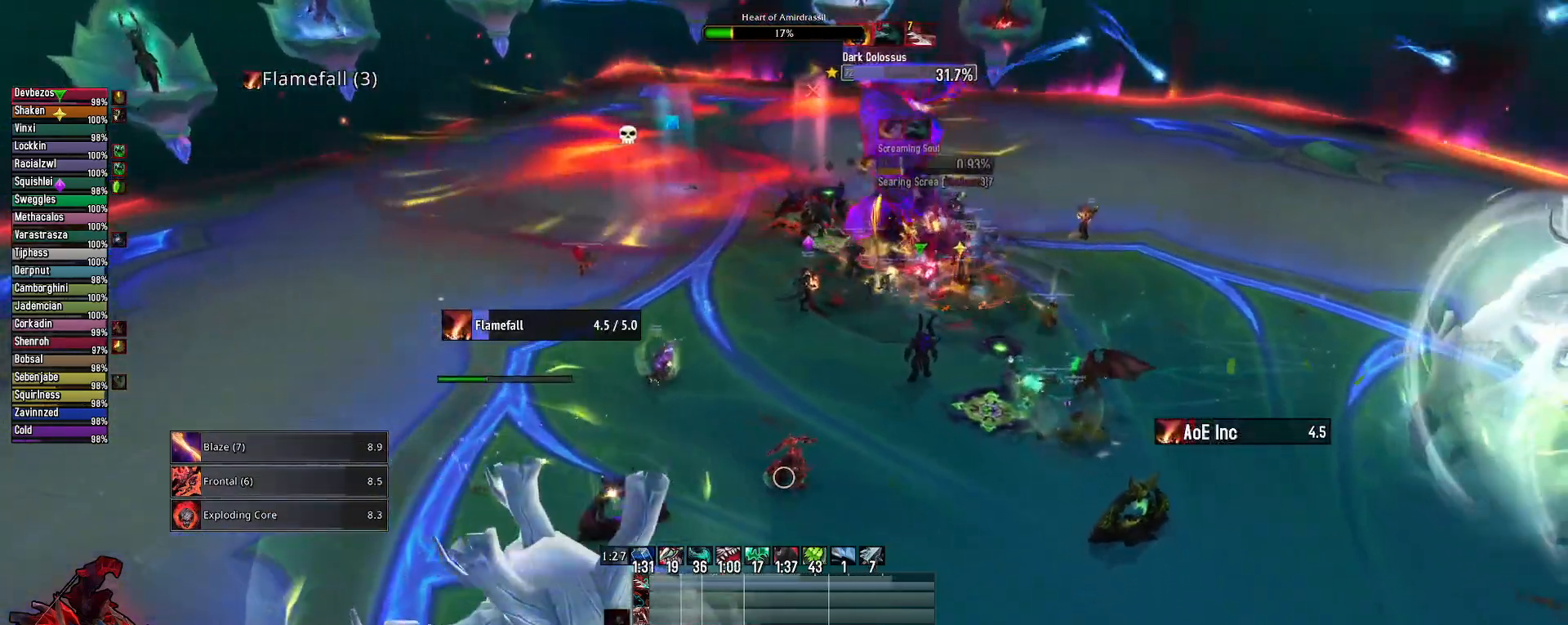
{"keys": [], "mouse": ["right"], "mouse_move": "right", "events": [[117, "3", "up"]]}
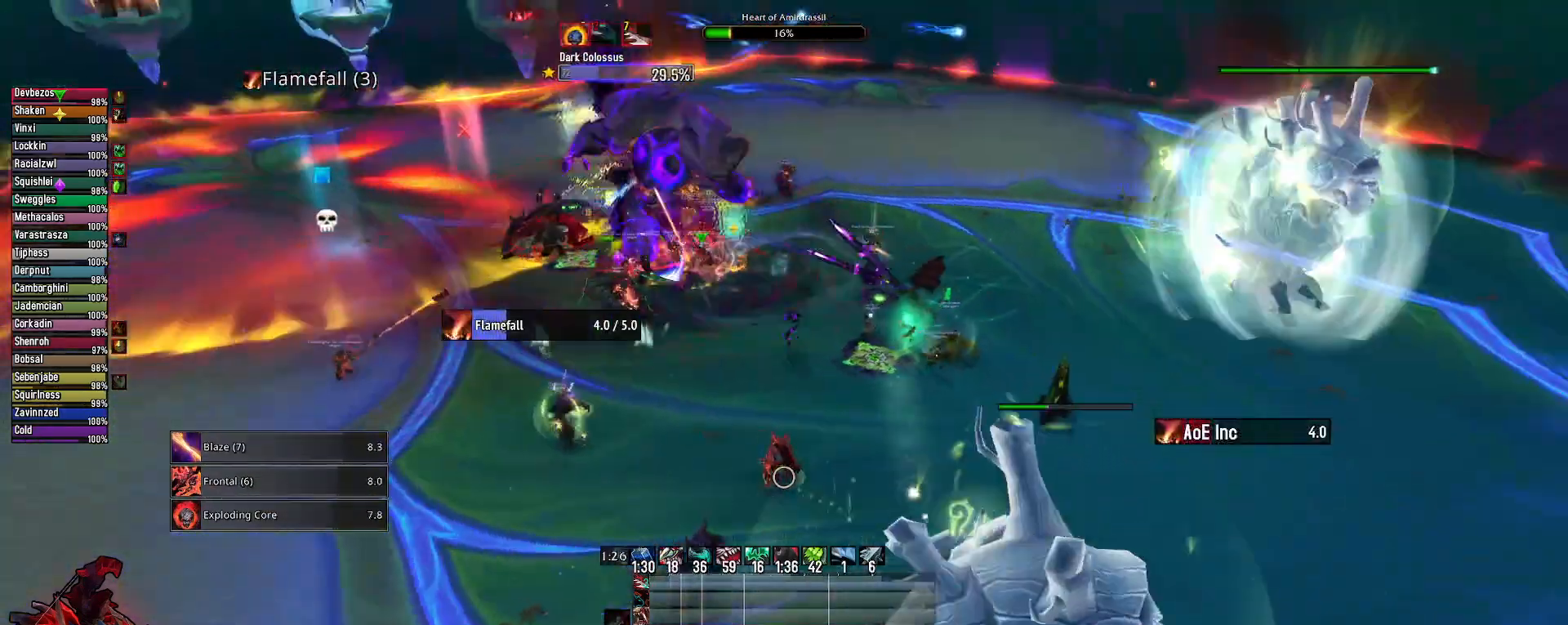
{"keys": ["2"], "mouse": ["right"], "mouse_move": "still", "events": [[500, "2", "down"]]}
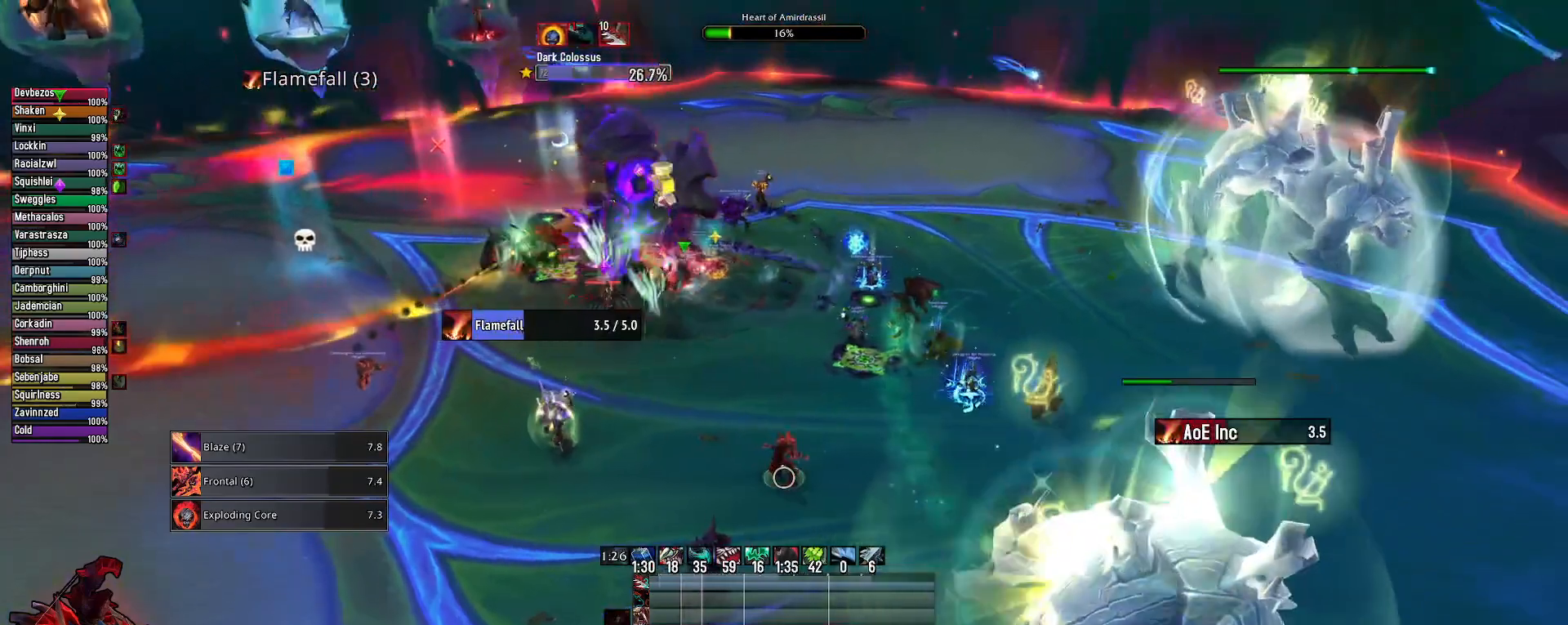
{"keys": ["2"], "mouse": ["right"], "mouse_move": "still", "events": [[150, "2", "up"], [233, "2", "down"], [333, "2", "up"], [417, "2", "down"]]}
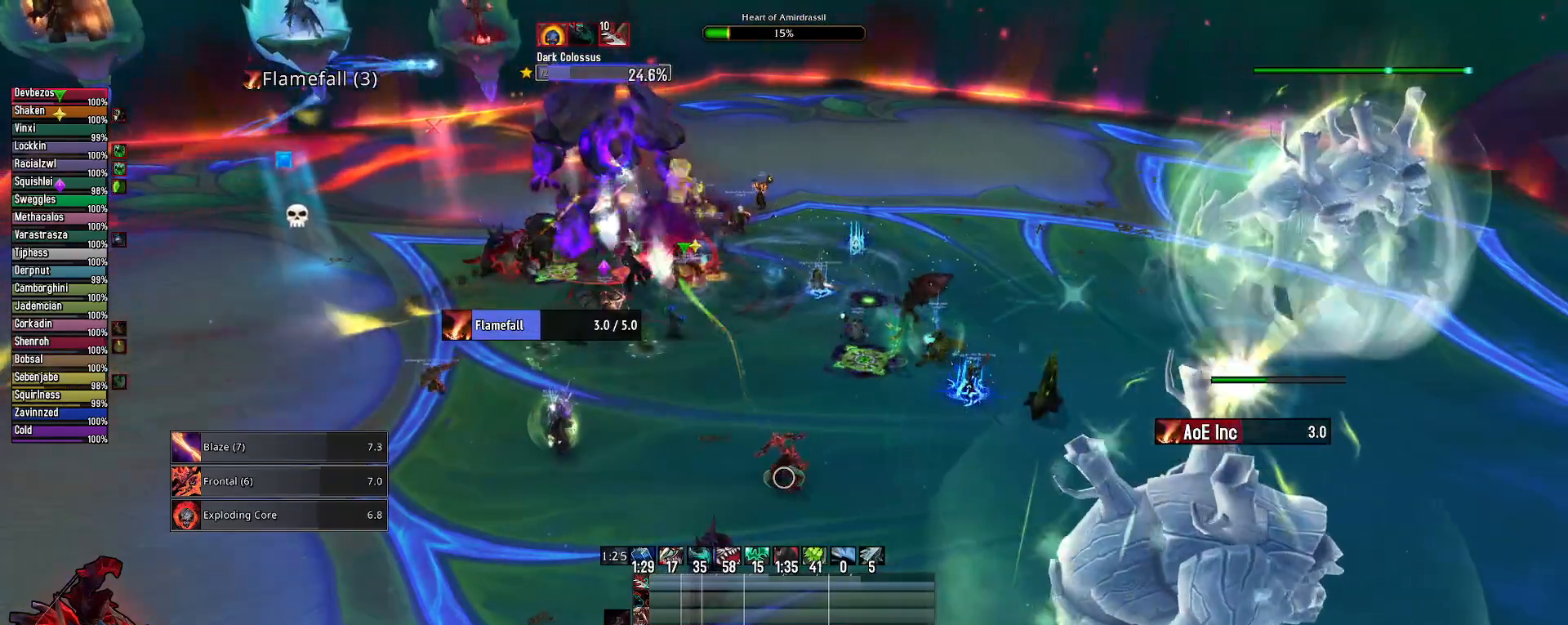
{"keys": [], "mouse": ["right"], "mouse_move": "still", "events": [[67, "2", "up"], [167, "2", "down"], [250, "2", "up"], [350, "2", "down"], [450, "2", "up"]]}
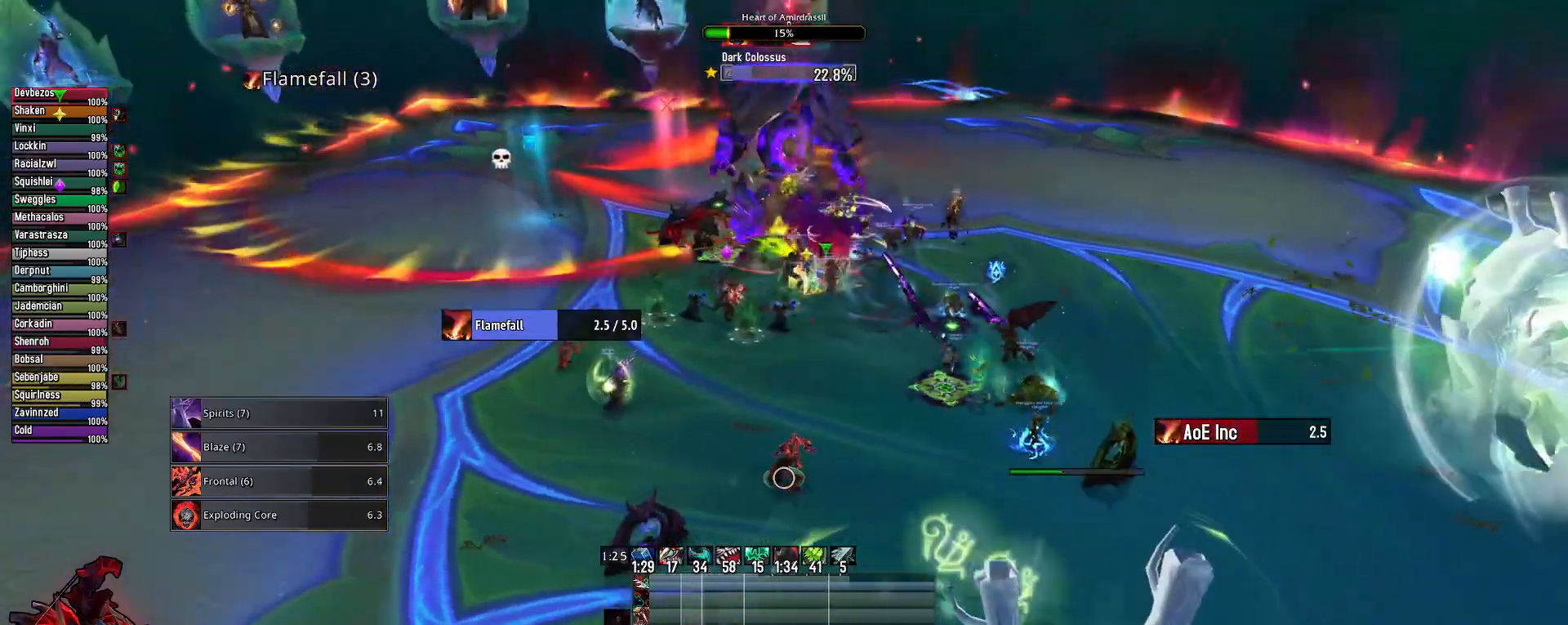
{"keys": ["2"], "mouse": ["right"], "mouse_move": "still", "events": [[33, "2", "down"], [167, "2", "up"], [267, "2", "down"], [367, "2", "up"], [450, "2", "down"]]}
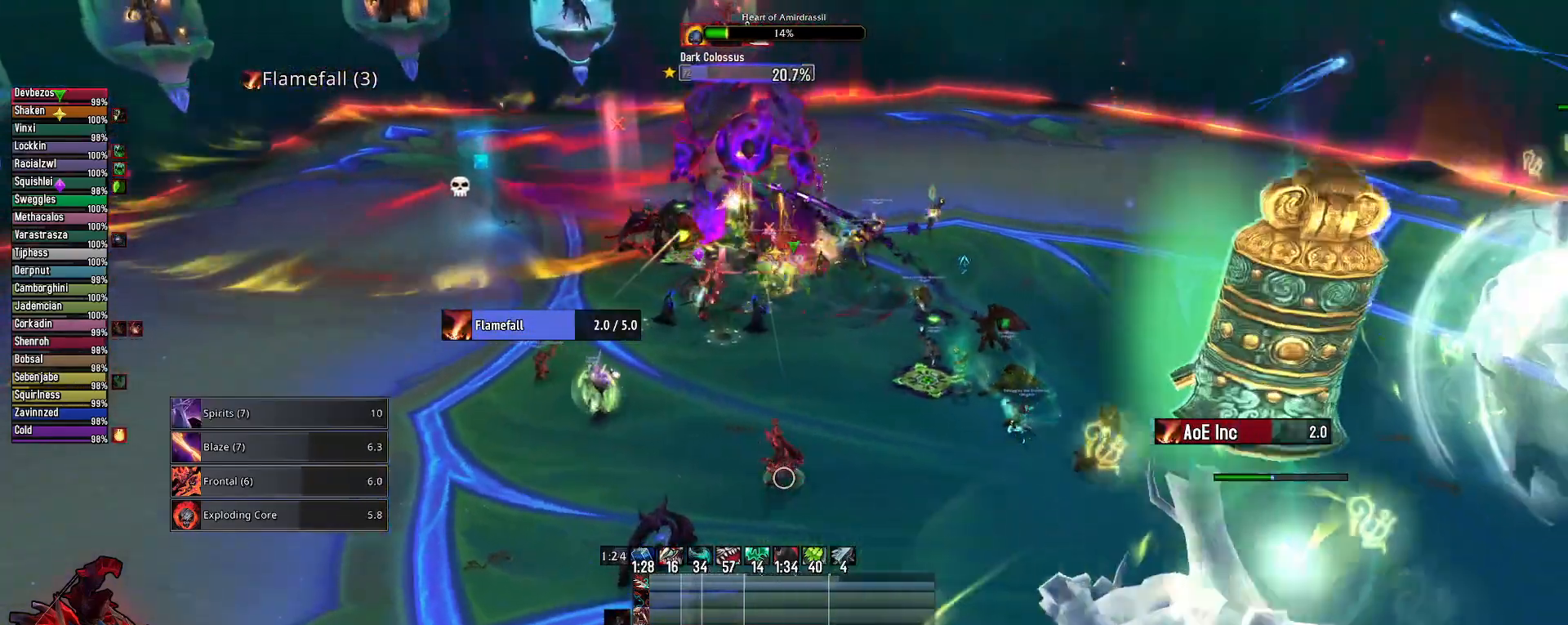
{"keys": [], "mouse": [], "mouse_move": "still", "events": [[50, "mouse_right", "up"], [100, "2", "up"], [200, "2", "down"], [283, "2", "up"]]}
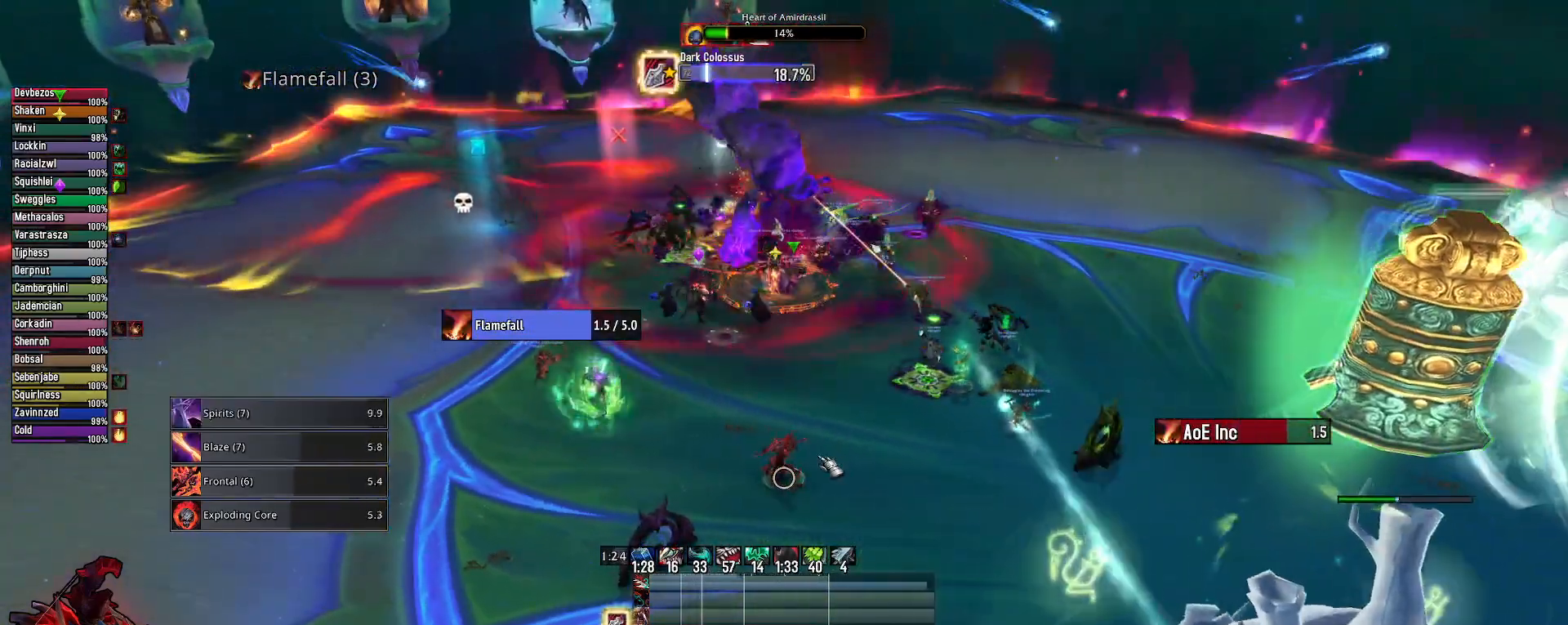
{"keys": ["1"], "mouse": [], "mouse_move": "still", "events": [[67, "mouse_wheel", "down"], [117, "mouse_wheel", "up"], [300, "1", "down"], [383, "1", "up"], [483, "1", "down"]]}
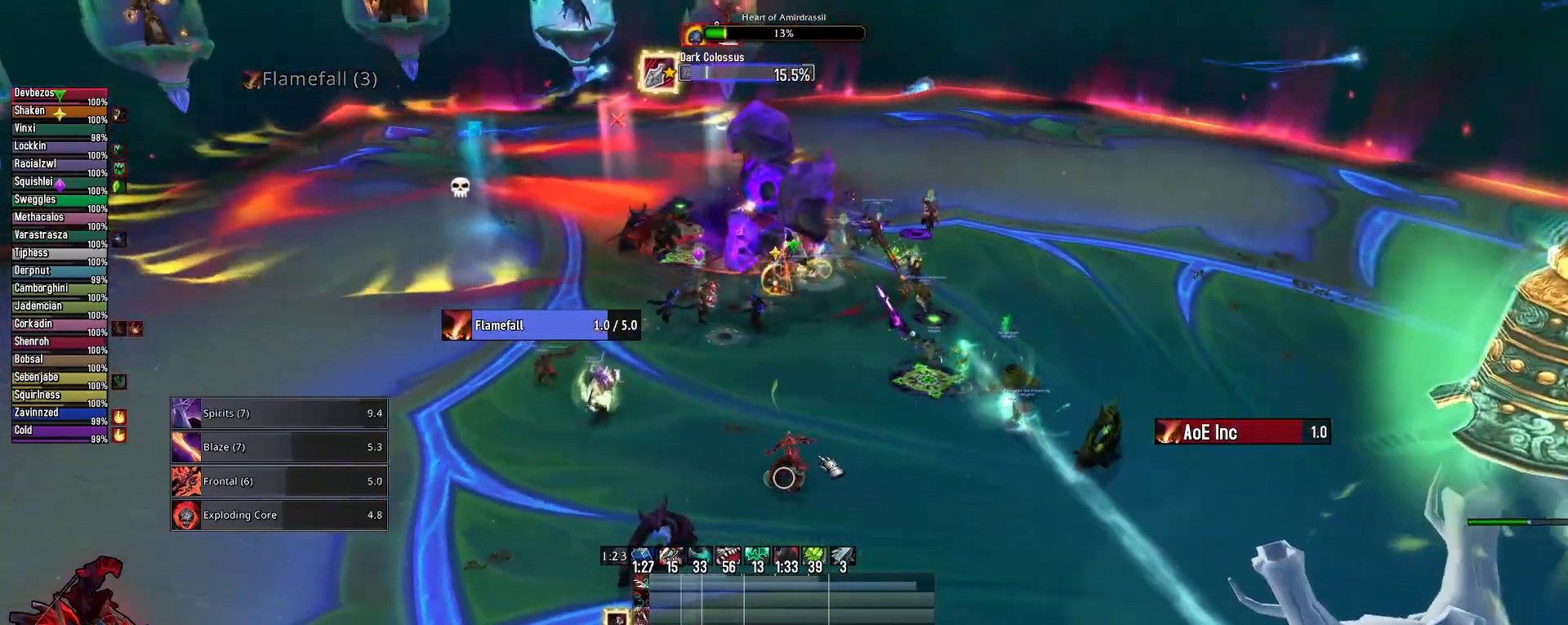
{"keys": ["2"], "mouse": [], "mouse_move": "still", "events": [[133, "1", "up"], [500, "2", "down"]]}
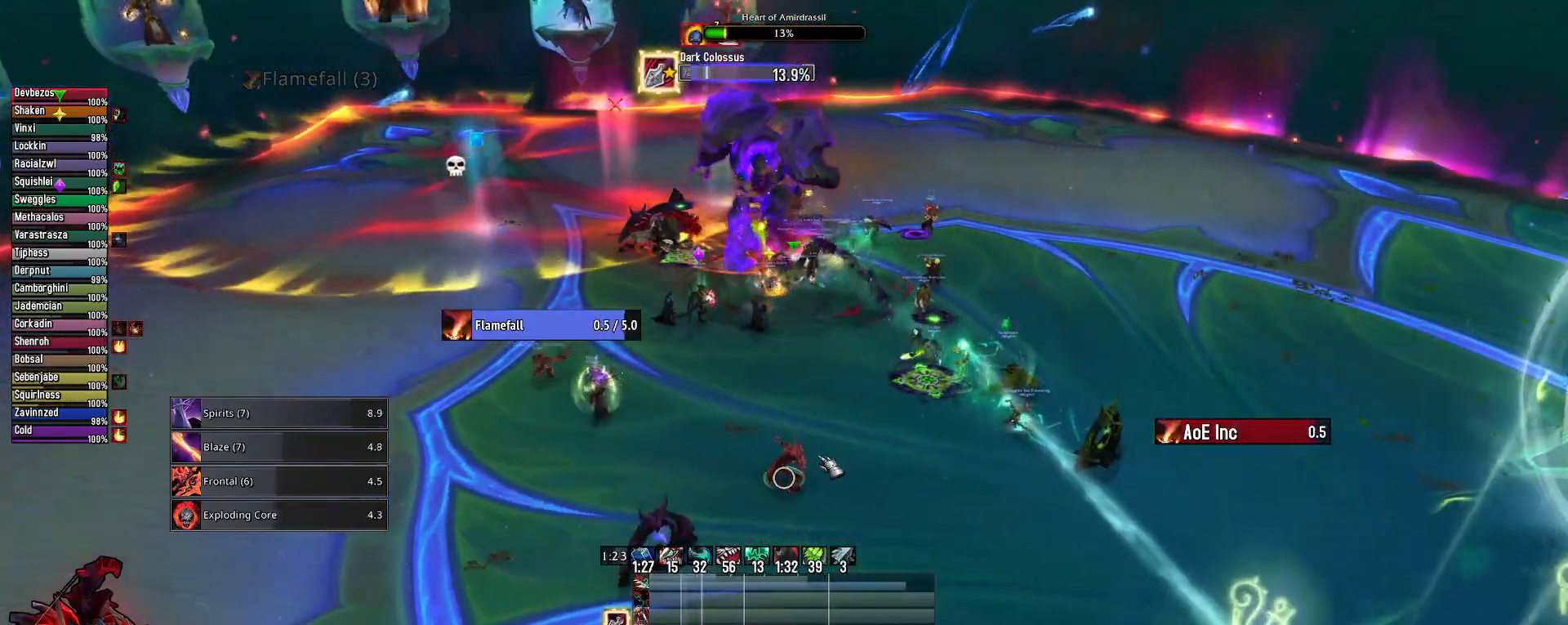
{"keys": ["2"], "mouse": [], "mouse_move": "still", "events": [[150, "2", "up"], [233, "2", "down"], [333, "2", "up"], [417, "2", "down"]]}
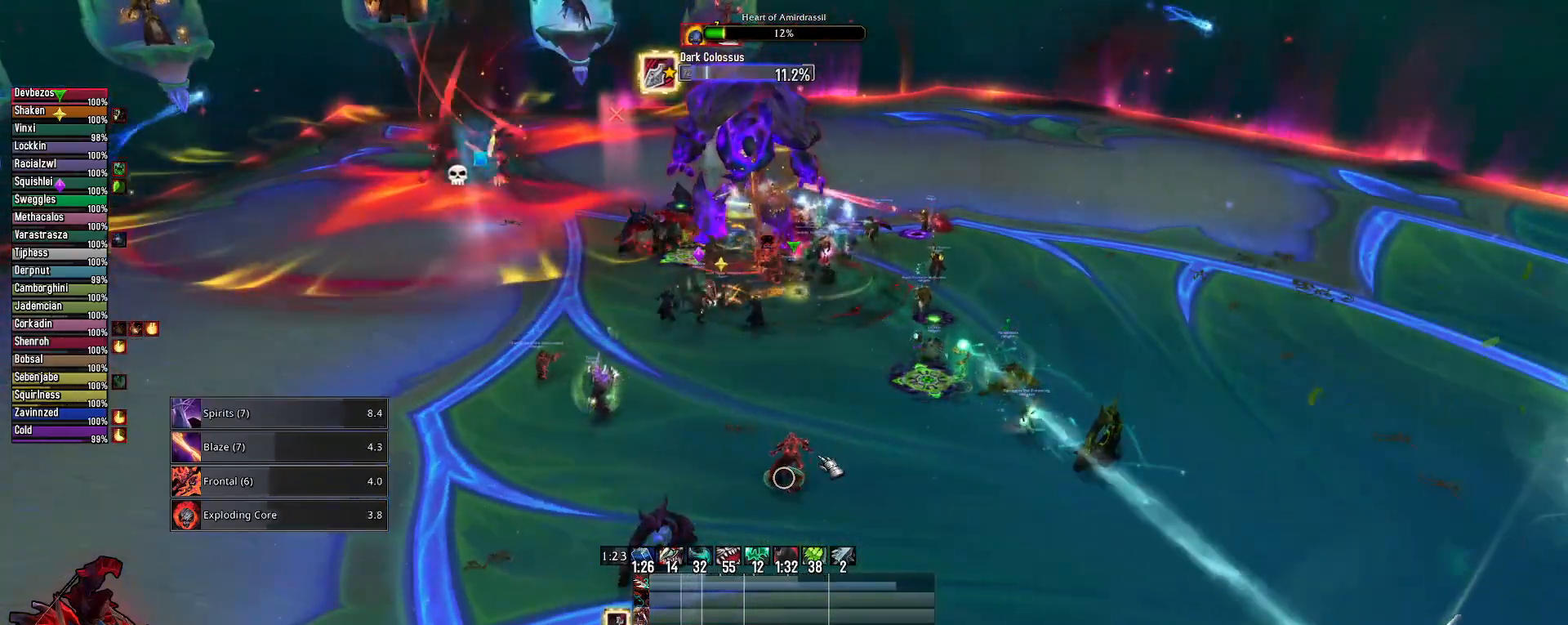
{"keys": [], "mouse": [], "mouse_move": "still", "events": [[17, "2", "up"], [300, "1", "down"], [400, "1", "up"]]}
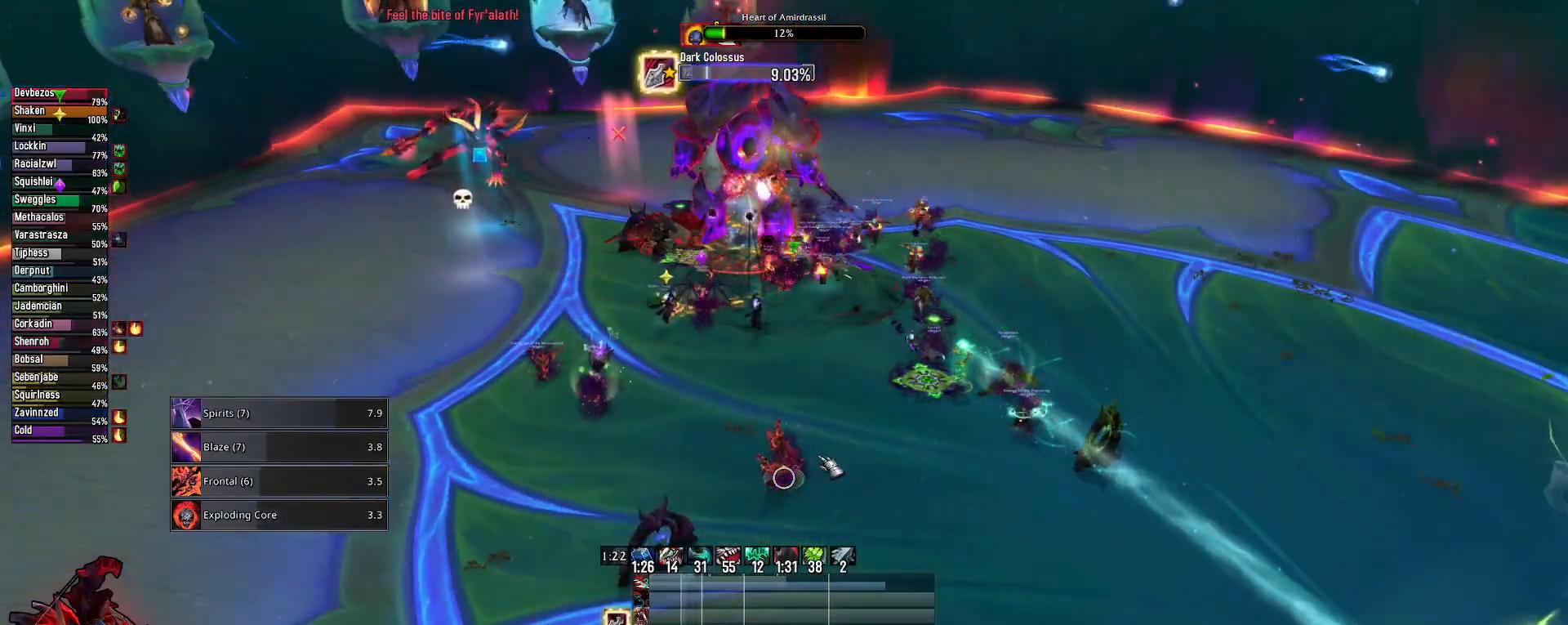
{"keys": ["1"], "mouse": [], "mouse_move": "still", "events": [[33, "1", "down"], [133, "1", "up"], [267, "1", "down"], [367, "1", "up"], [450, "1", "down"]]}
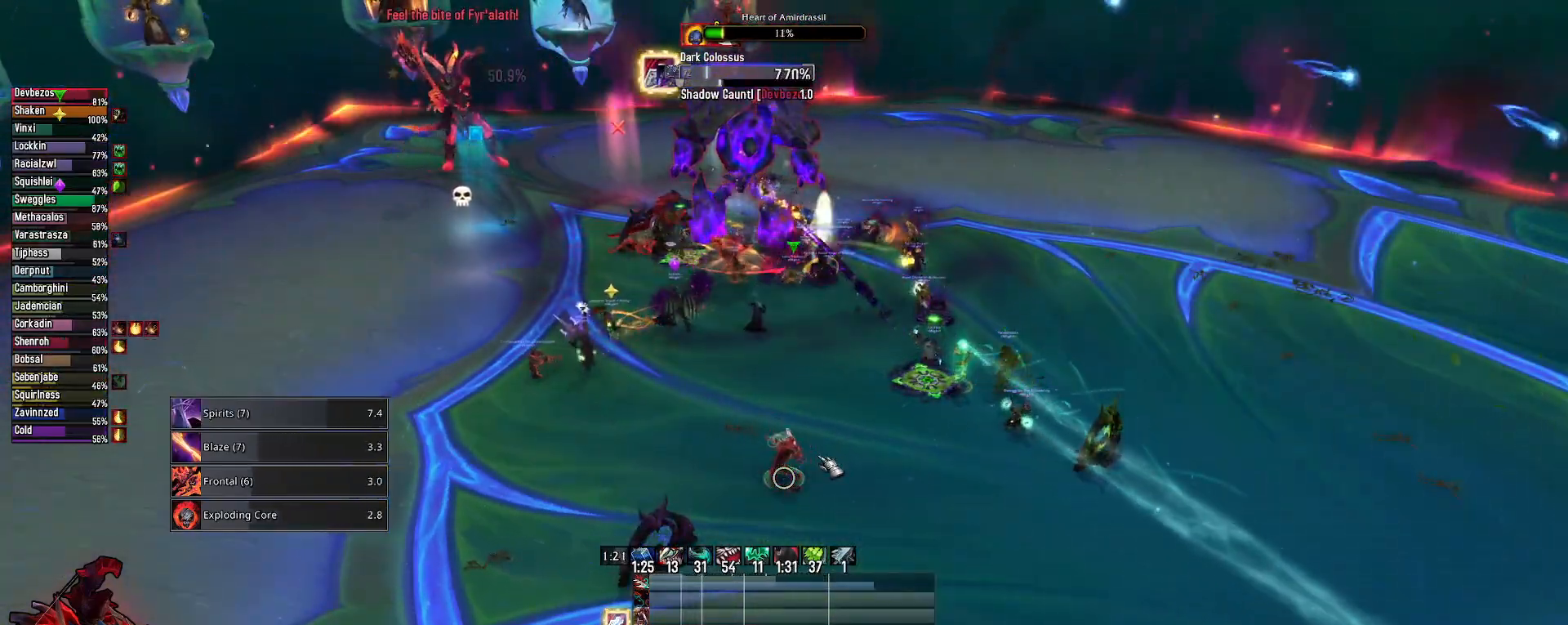
{"keys": [], "mouse": [], "mouse_move": "still", "events": [[50, "1", "up"], [150, "1", "down"], [283, "1", "up"], [333, "1", "down"], [467, "1", "up"]]}
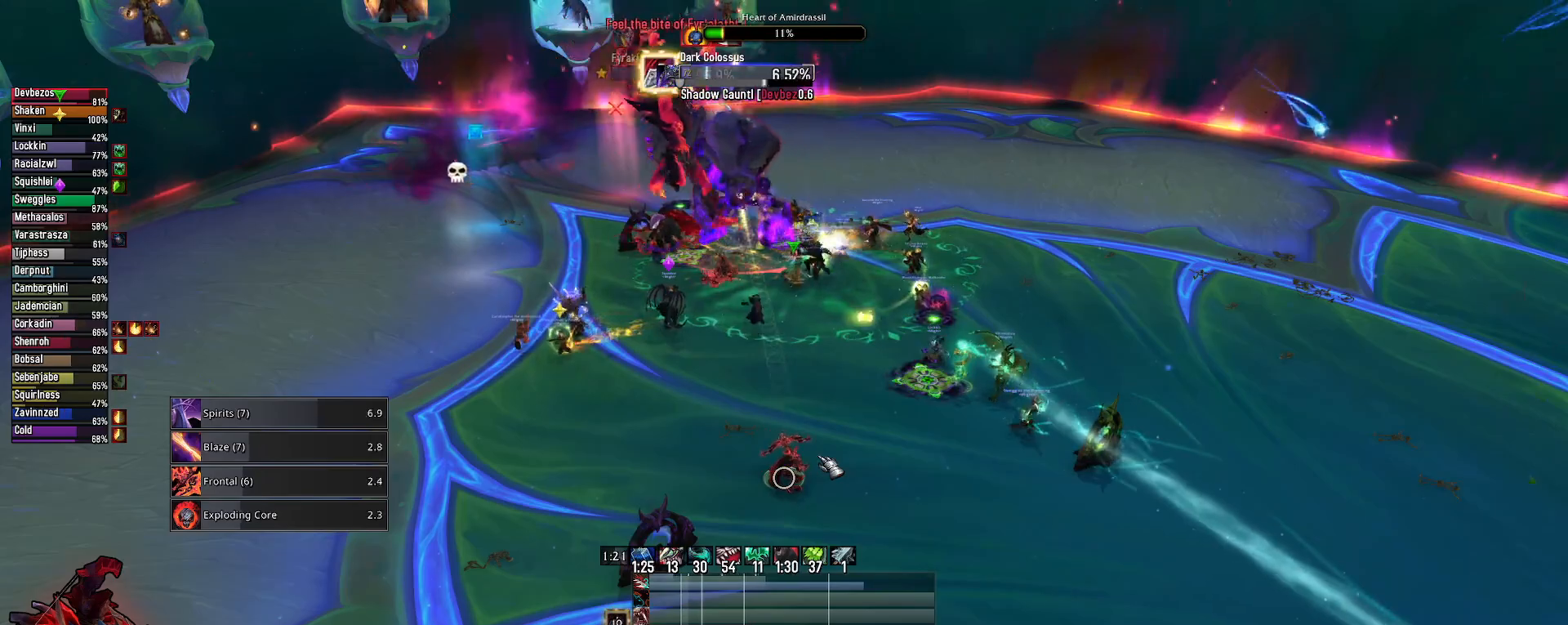
{"keys": [], "mouse": [], "mouse_move": "still", "events": [[200, "3", "down"], [300, "3", "up"], [433, "3", "down"], [483, "3", "up"]]}
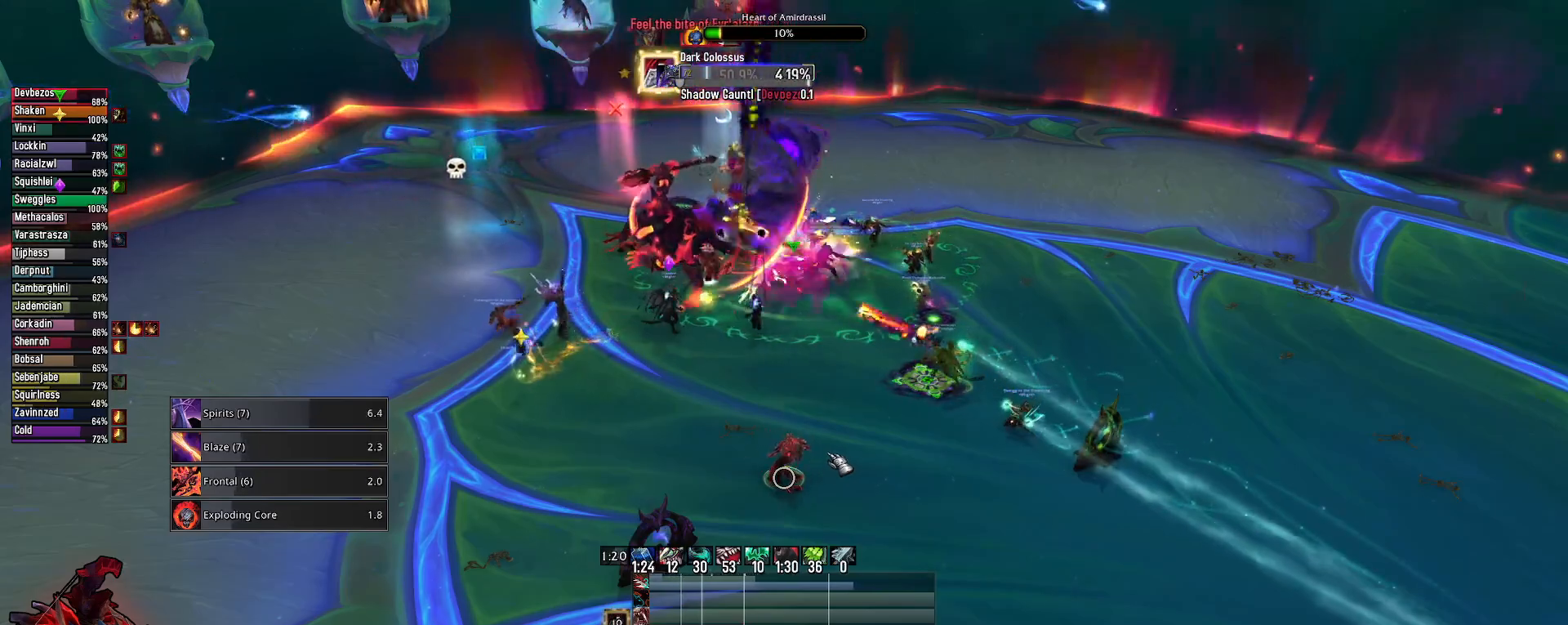
{"keys": [], "mouse": [], "mouse_move": "still", "events": [[33, "e", "down"], [133, "tab", "down"], [183, "e", "up"], [267, "tab", "up"], [367, "3", "down"], [450, "3", "up"]]}
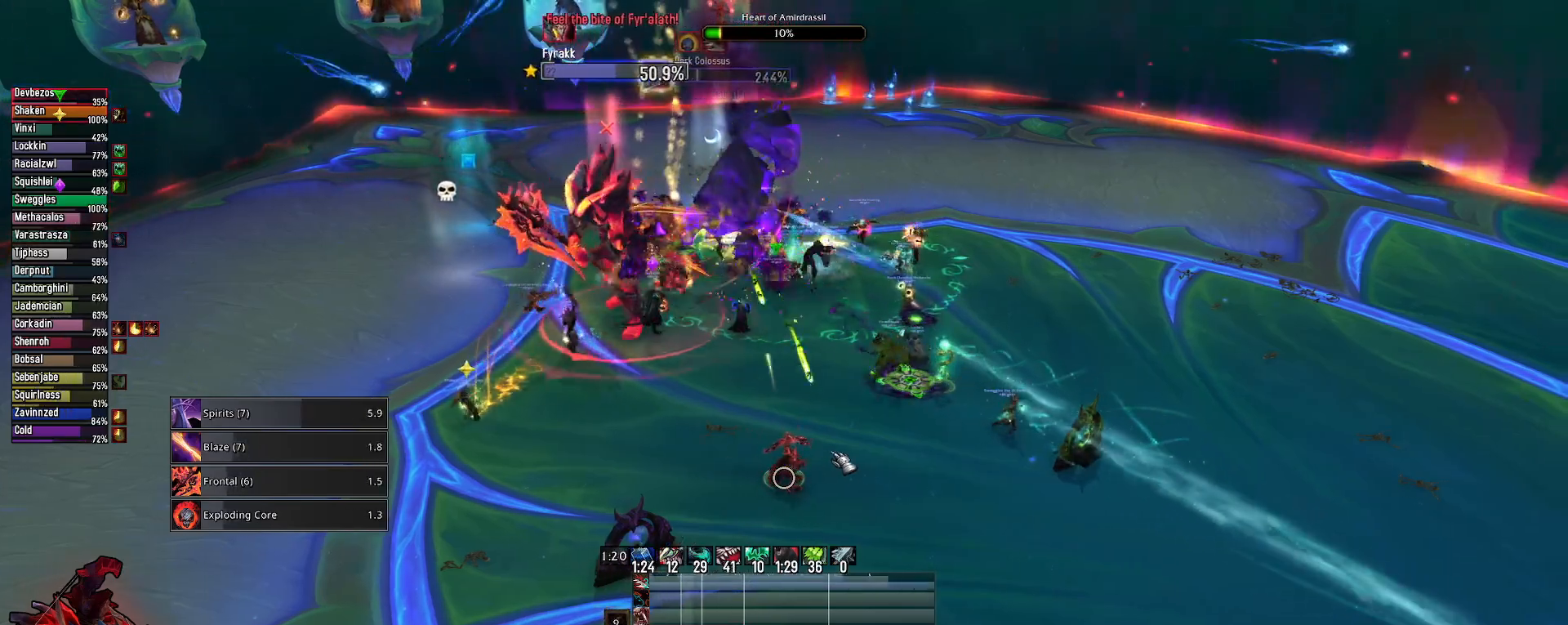
{"keys": ["s"], "mouse": ["right"], "mouse_move": "left", "events": [[50, "3", "down"], [150, "3", "up"], [233, "mouse_right", "down"], [333, "e", "down"], [467, "e", "up"], [467, "s", "down"]]}